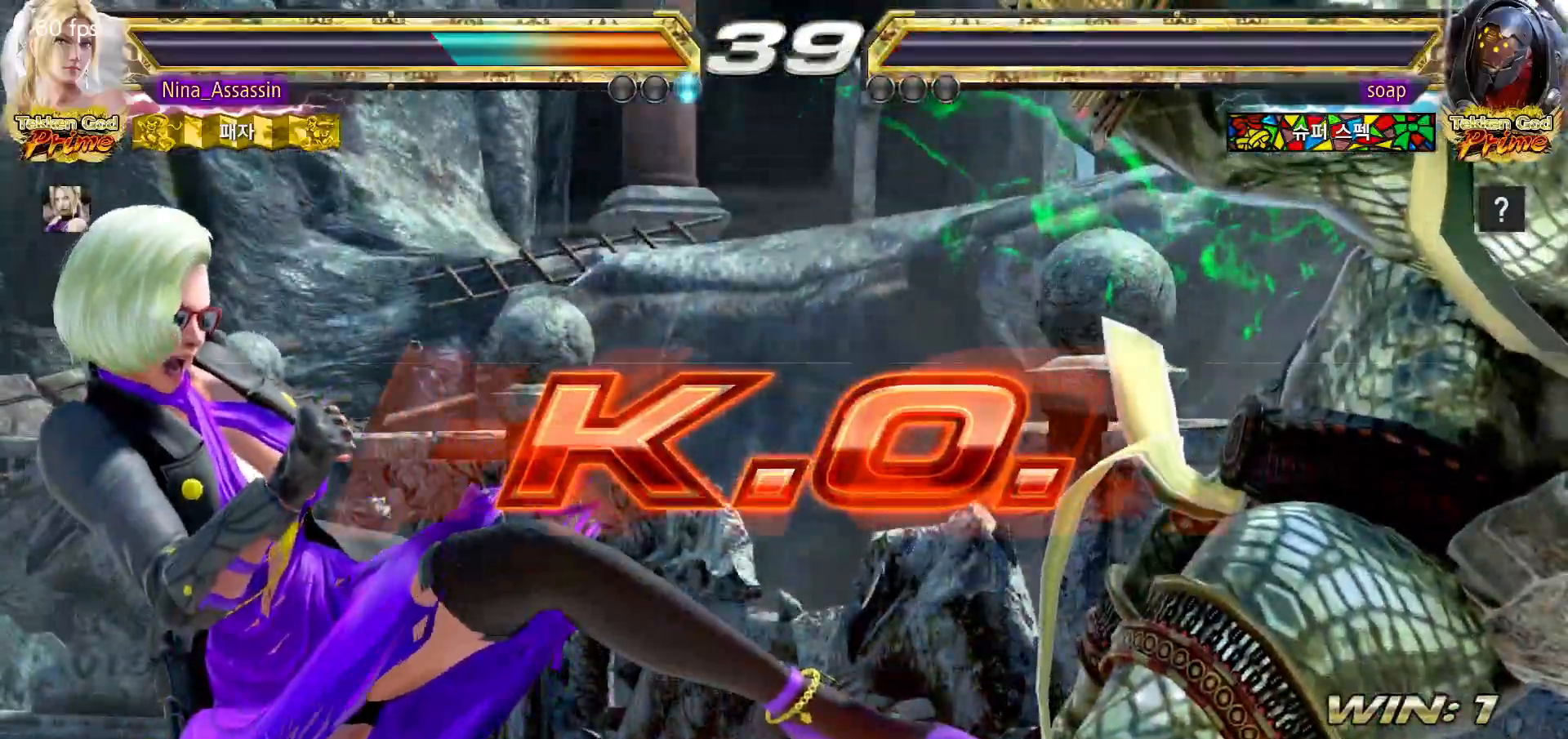
Gameplay with a controller (arcade stick); each line is a JSON object with the inputs held at the frame after it (dt_ms = milliseconds from this image to that frame). "events" lists button and stick changes between this image and that frame as [ms after this image, input, new state], when the widget could be followed in between. Not read: L3 R3.
{"dt_ms": 500, "buttons": [], "left_stick": "center", "events": [[50, "START", "down"], [100, "START", "up"], [150, "START", "down"], [200, "START", "up"], [233, "START", "down"], [283, "START", "up"], [333, "START", "down"], [383, "START", "up"], [433, "START", "down"], [483, "START", "up"]]}
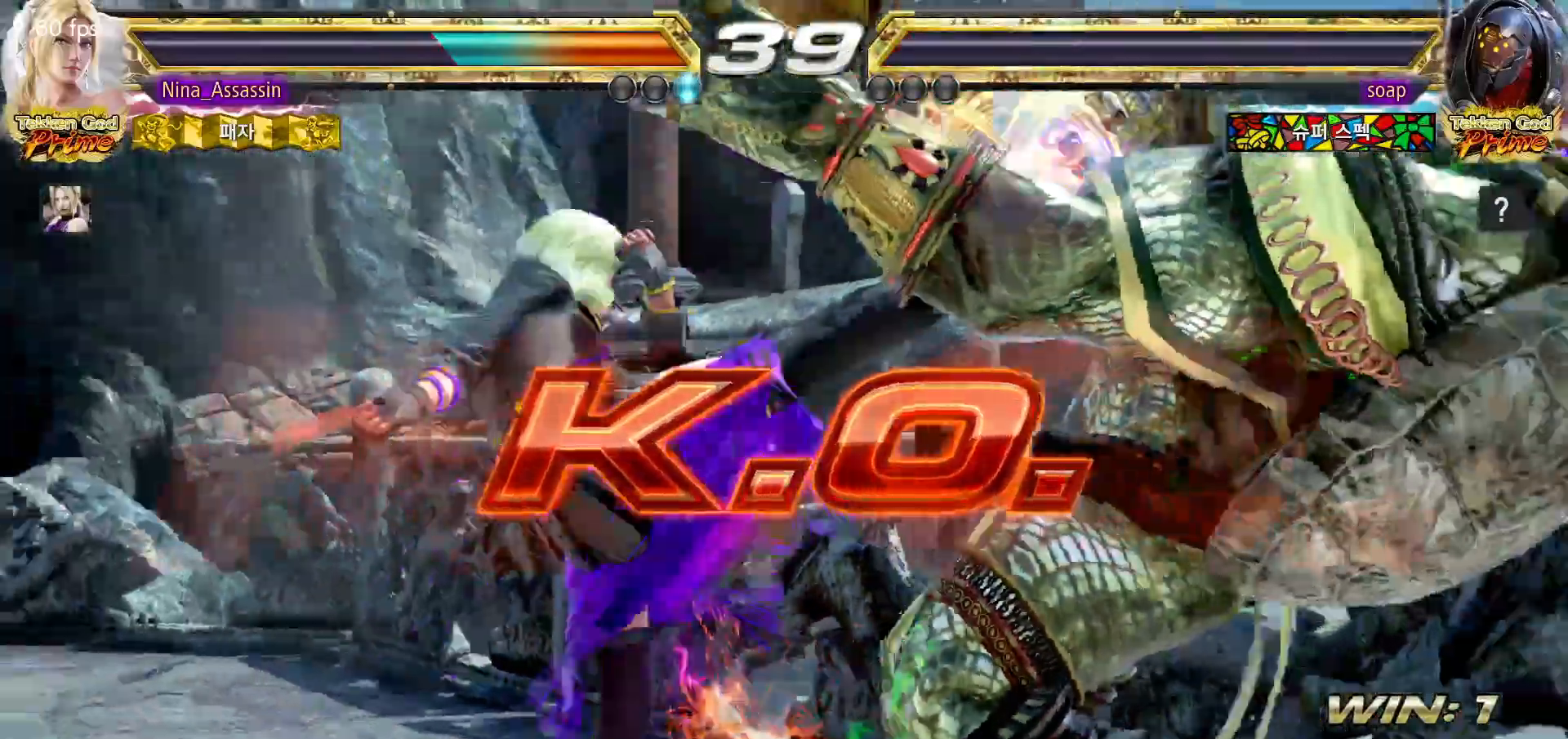
{"dt_ms": 500, "buttons": ["START"], "left_stick": "center", "events": [[33, "START", "down"], [167, "START", "up"], [217, "START", "down"], [267, "START", "up"], [317, "START", "down"], [367, "START", "up"], [417, "START", "down"], [450, "START", "up"], [500, "START", "down"]]}
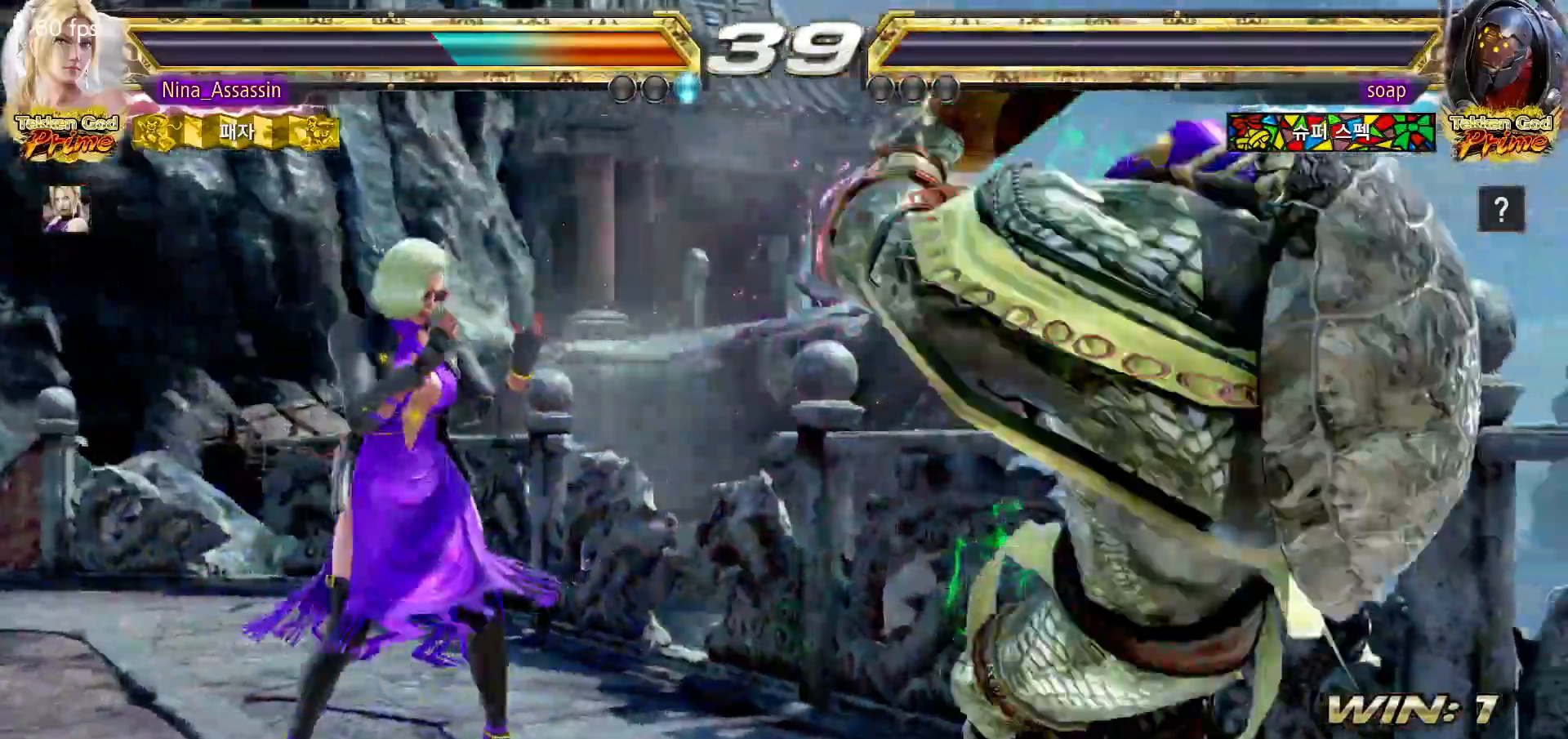
{"dt_ms": 500, "buttons": [], "left_stick": "center", "events": [[50, "START", "up"], [100, "START", "down"], [150, "START", "up"], [200, "START", "down"], [250, "START", "up"], [300, "START", "down"], [350, "START", "up"], [383, "START", "down"], [433, "START", "up"]]}
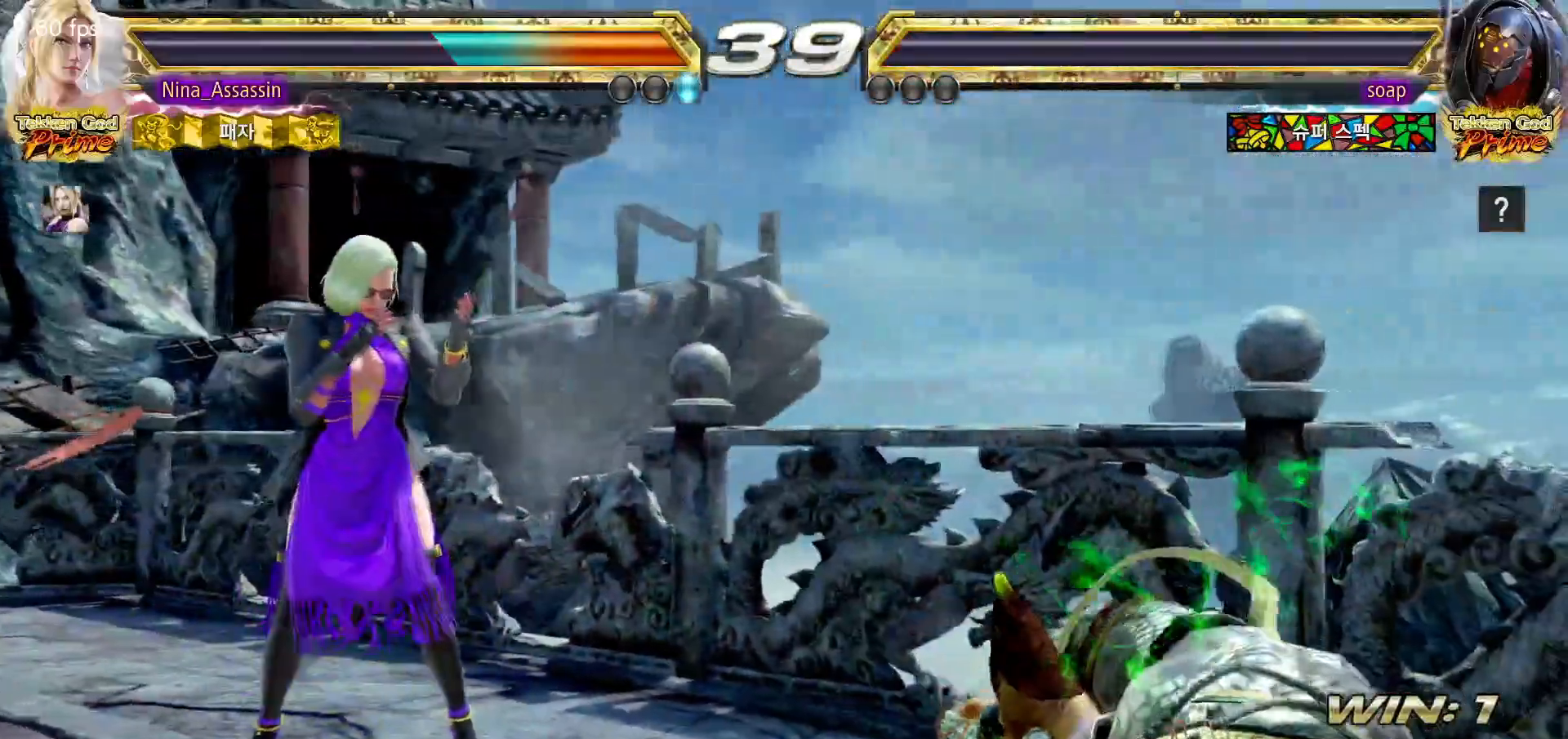
{"dt_ms": 500, "buttons": [], "left_stick": "center", "events": [[300, "START", "down"], [333, "START", "up"]]}
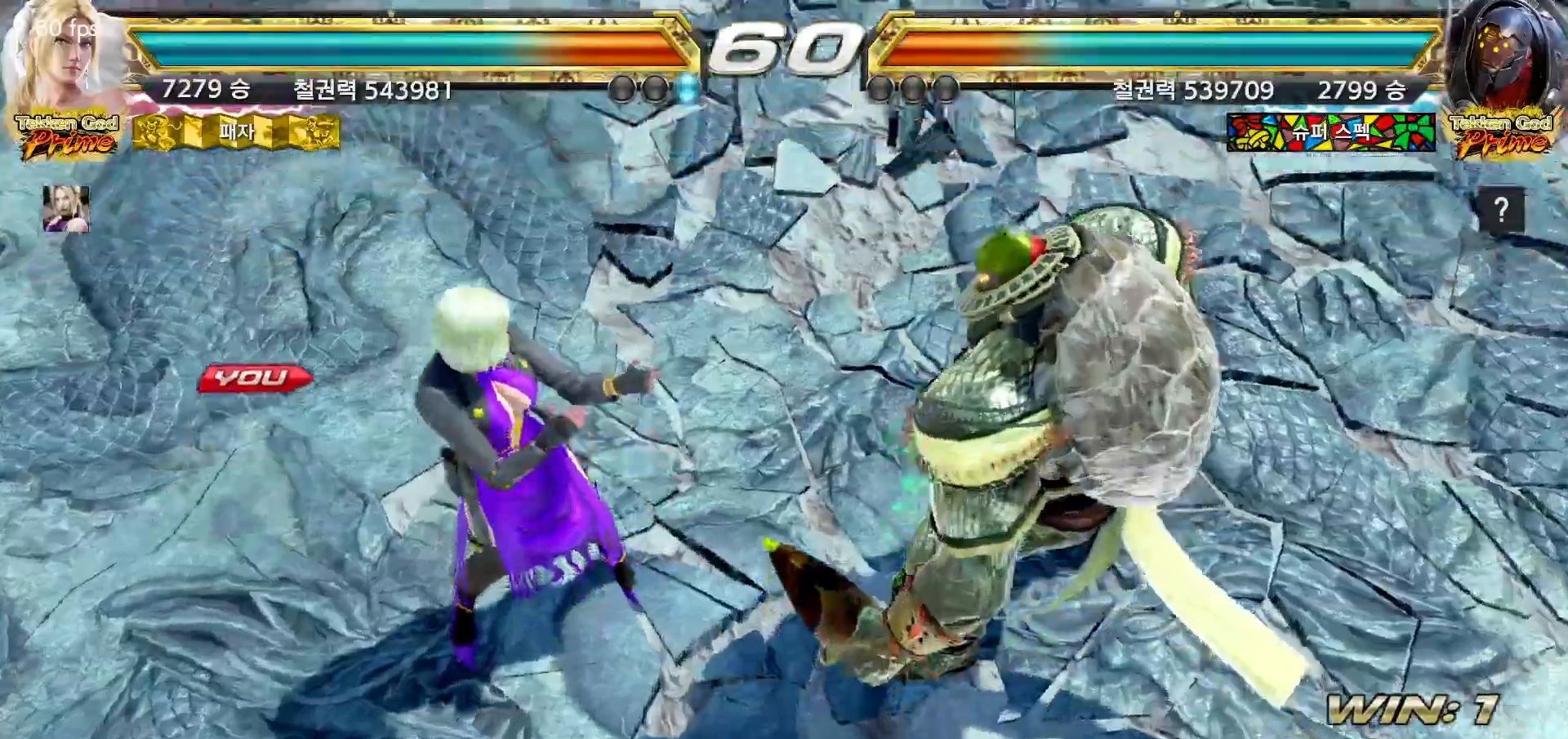
{"dt_ms": 500, "buttons": [], "left_stick": "center", "events": [[100, "START", "down"], [133, "START", "up"], [383, "START", "down"], [433, "START", "up"]]}
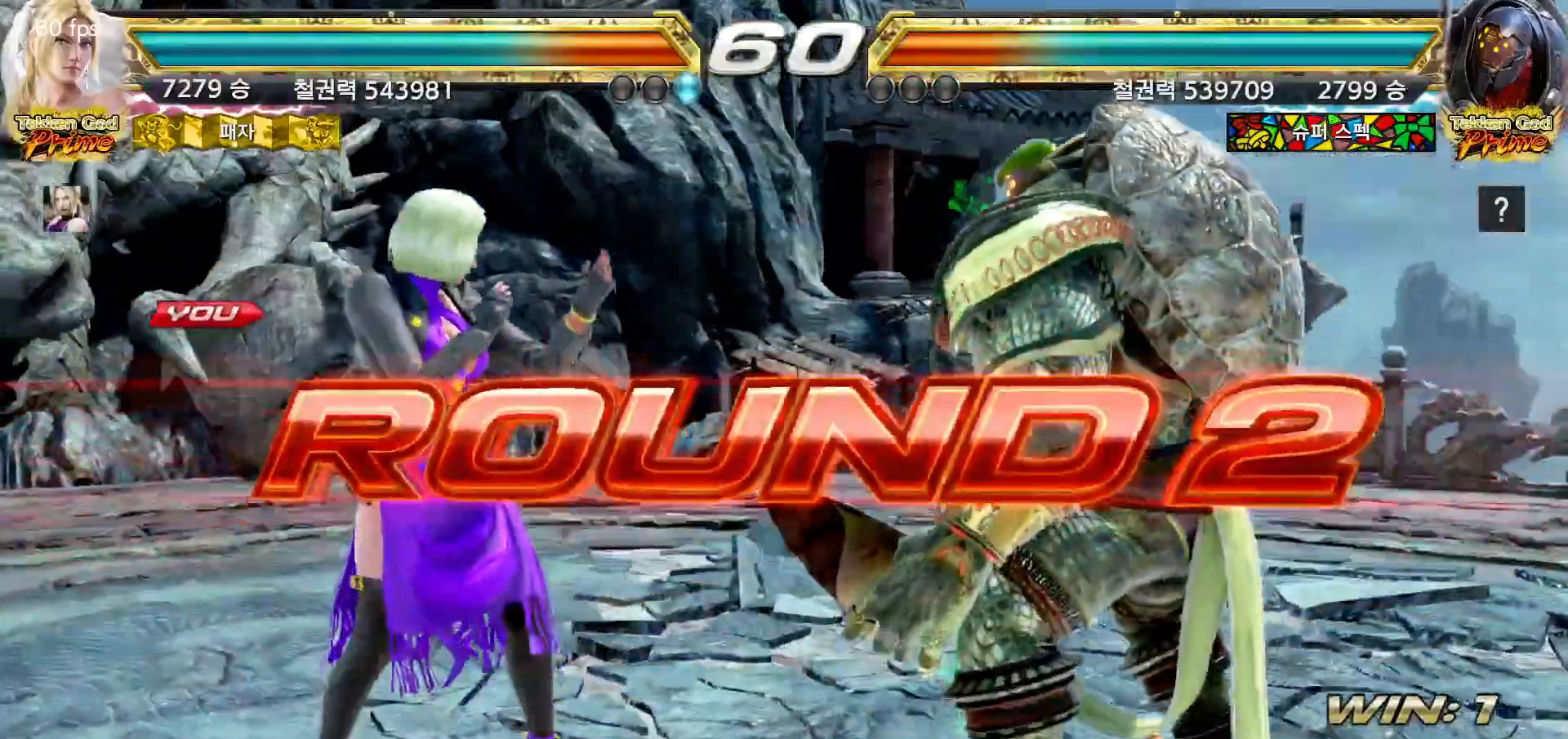
{"dt_ms": 500, "buttons": [], "left_stick": "center", "events": [[183, "START", "down"], [233, "START", "up"], [433, "START", "down"], [483, "START", "up"]]}
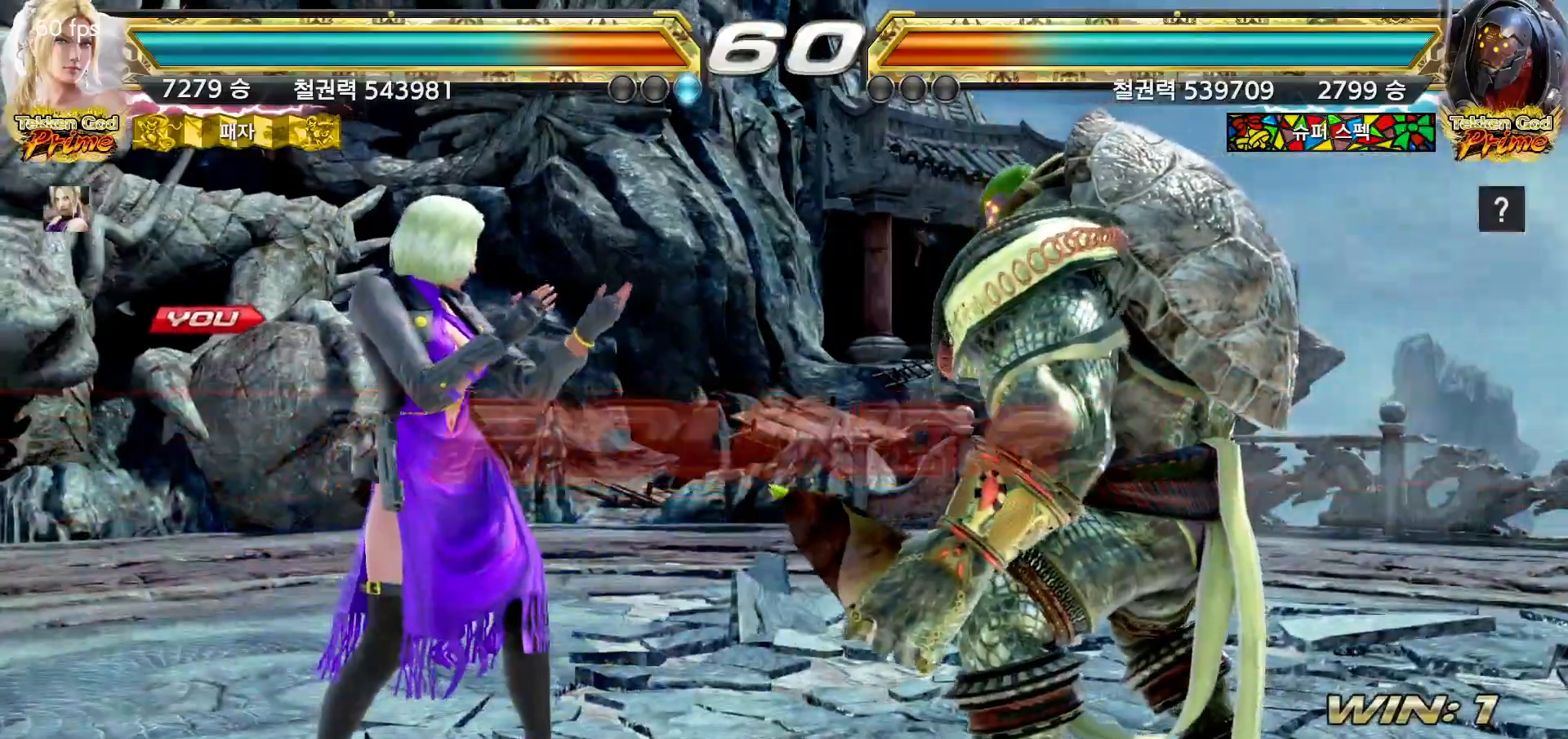
{"dt_ms": 500, "buttons": [], "left_stick": "down", "events": [[150, "left_stick", "right"], [200, "left_stick", "down"], [317, "left_stick", "up"], [400, "left_stick", "right"], [467, "left_stick", "down"]]}
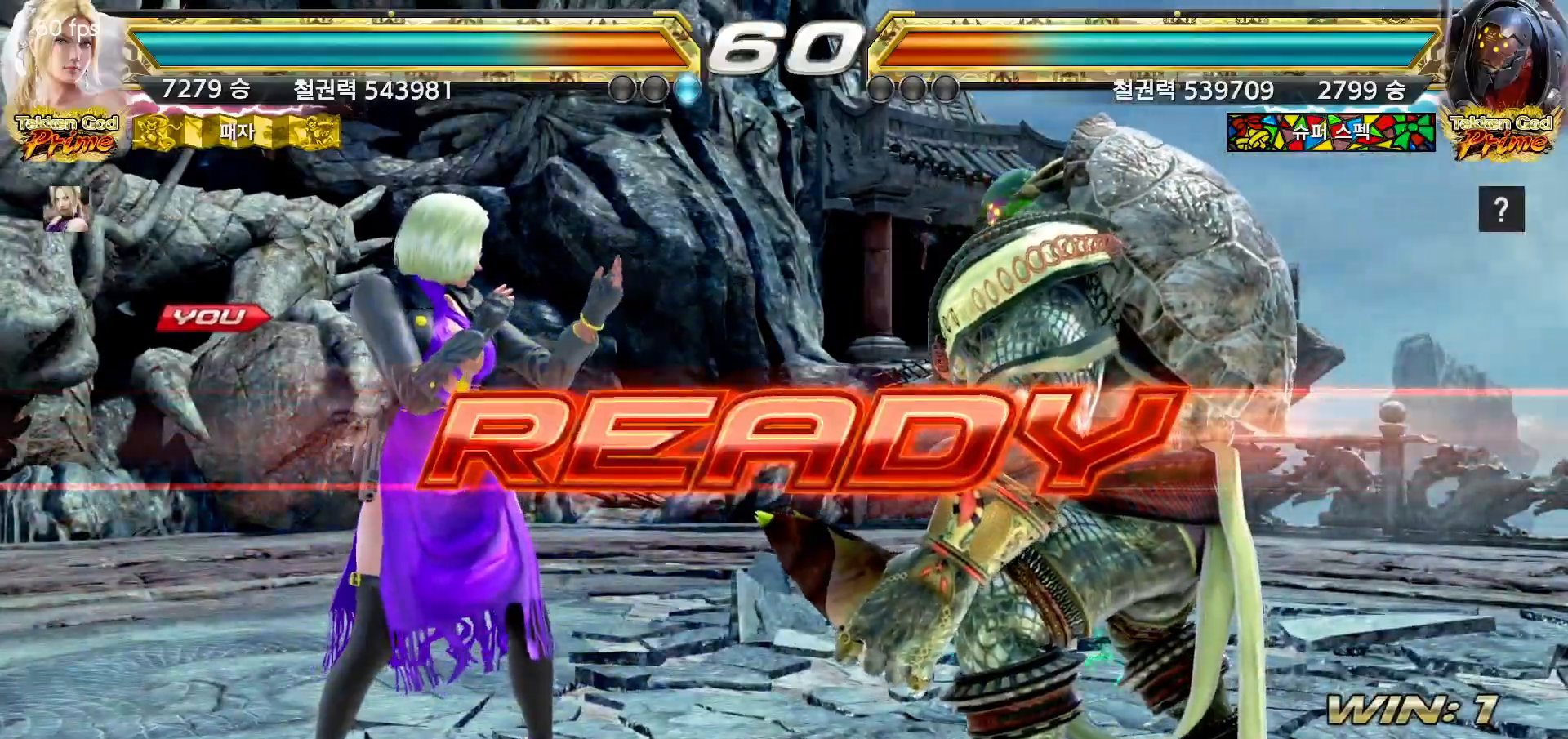
{"dt_ms": 500, "buttons": [], "left_stick": "down"}
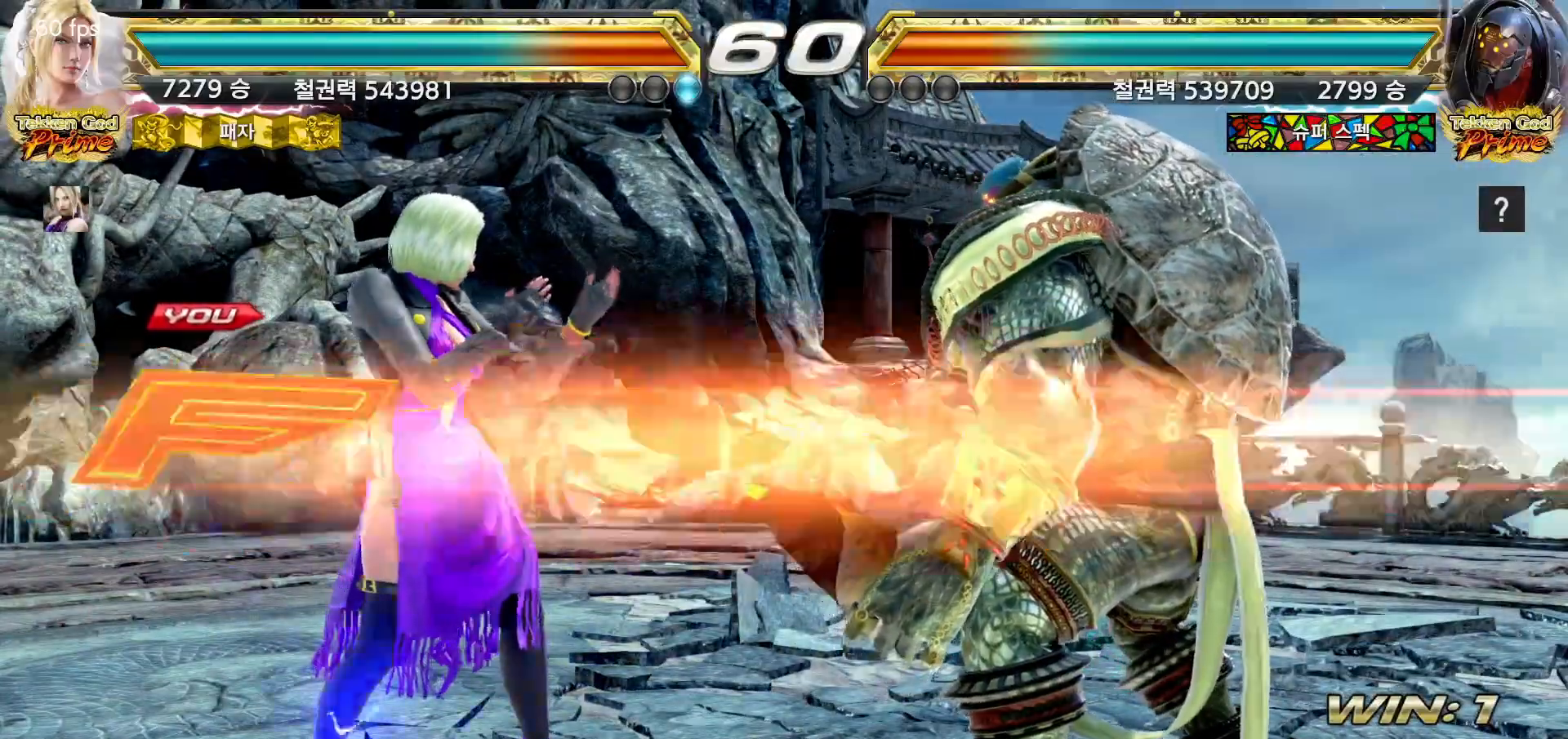
{"dt_ms": 500, "buttons": [], "left_stick": "center", "events": [[33, "left_stick", "left"], [83, "left_stick", "up"], [150, "left_stick", "right"], [217, "left_stick", "down"], [317, "left_stick", "center"]]}
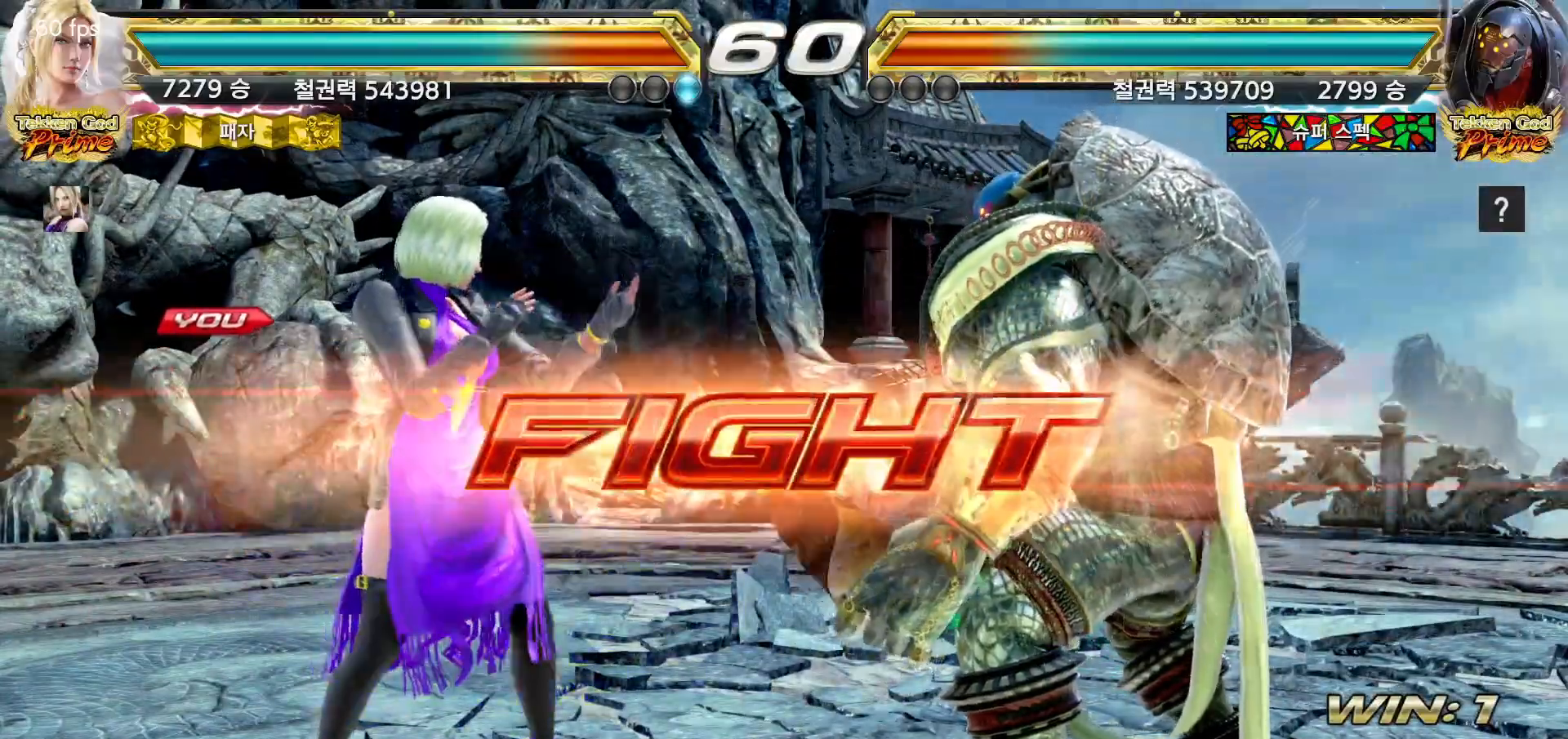
{"dt_ms": 500, "buttons": [], "left_stick": "down-left", "events": [[233, "left_stick", "left"], [500, "left_stick", "down-left"]]}
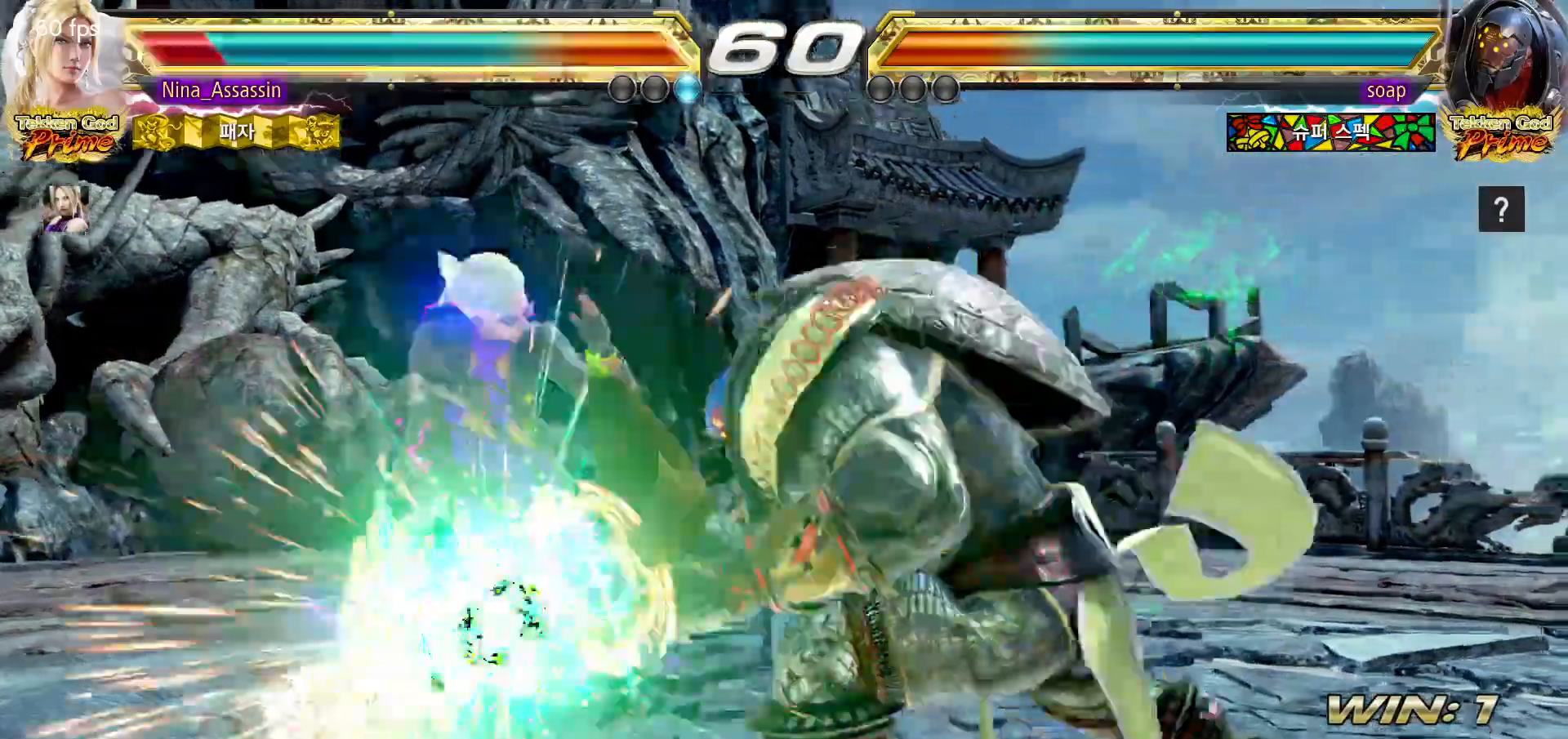
{"dt_ms": 500, "buttons": [], "left_stick": "center", "events": [[283, "left_stick", "center"]]}
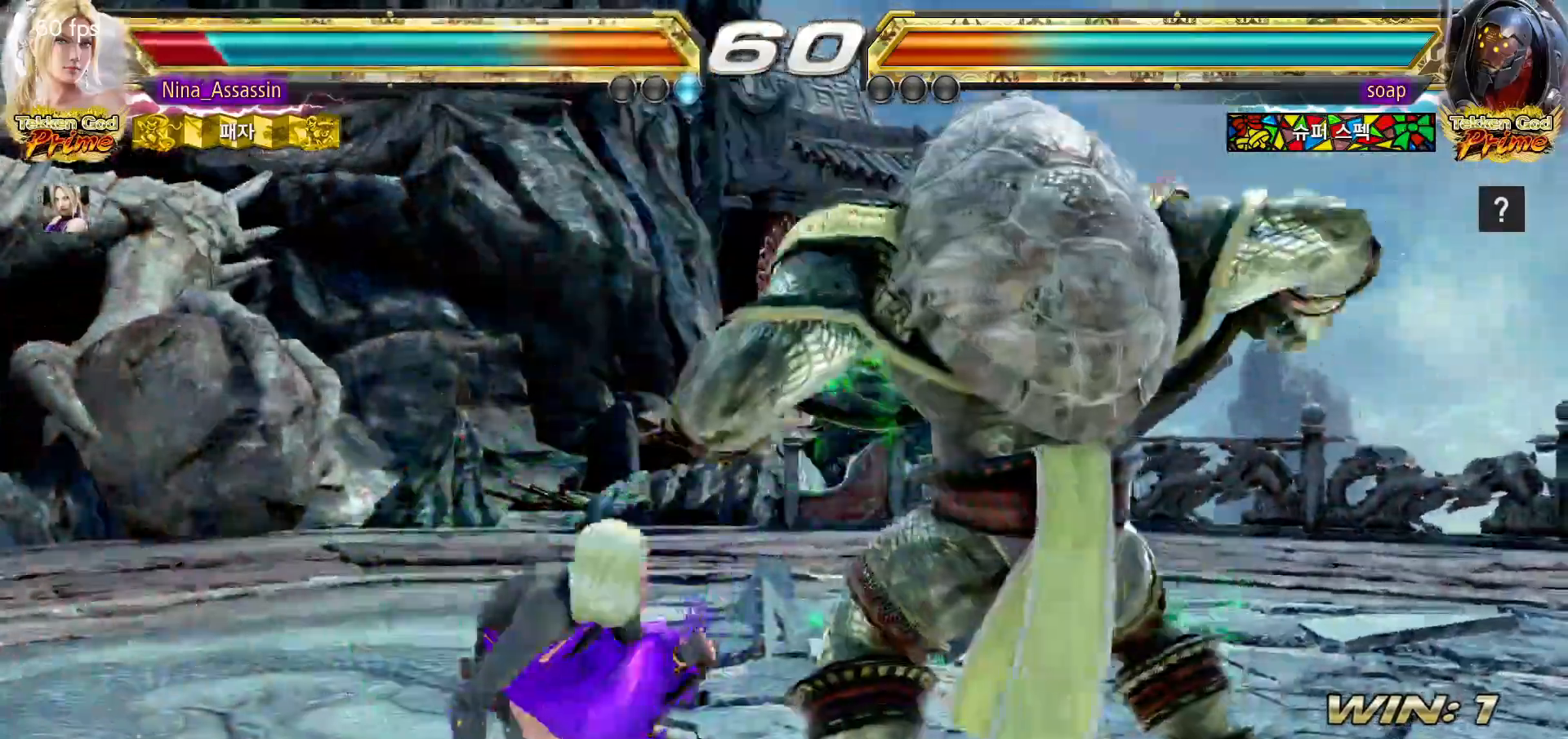
{"dt_ms": 500, "buttons": [], "left_stick": "center", "events": [[17, "left_stick", "left"], [83, "left_stick", "center"], [150, "left_stick", "left"], [367, "left_stick", "center"]]}
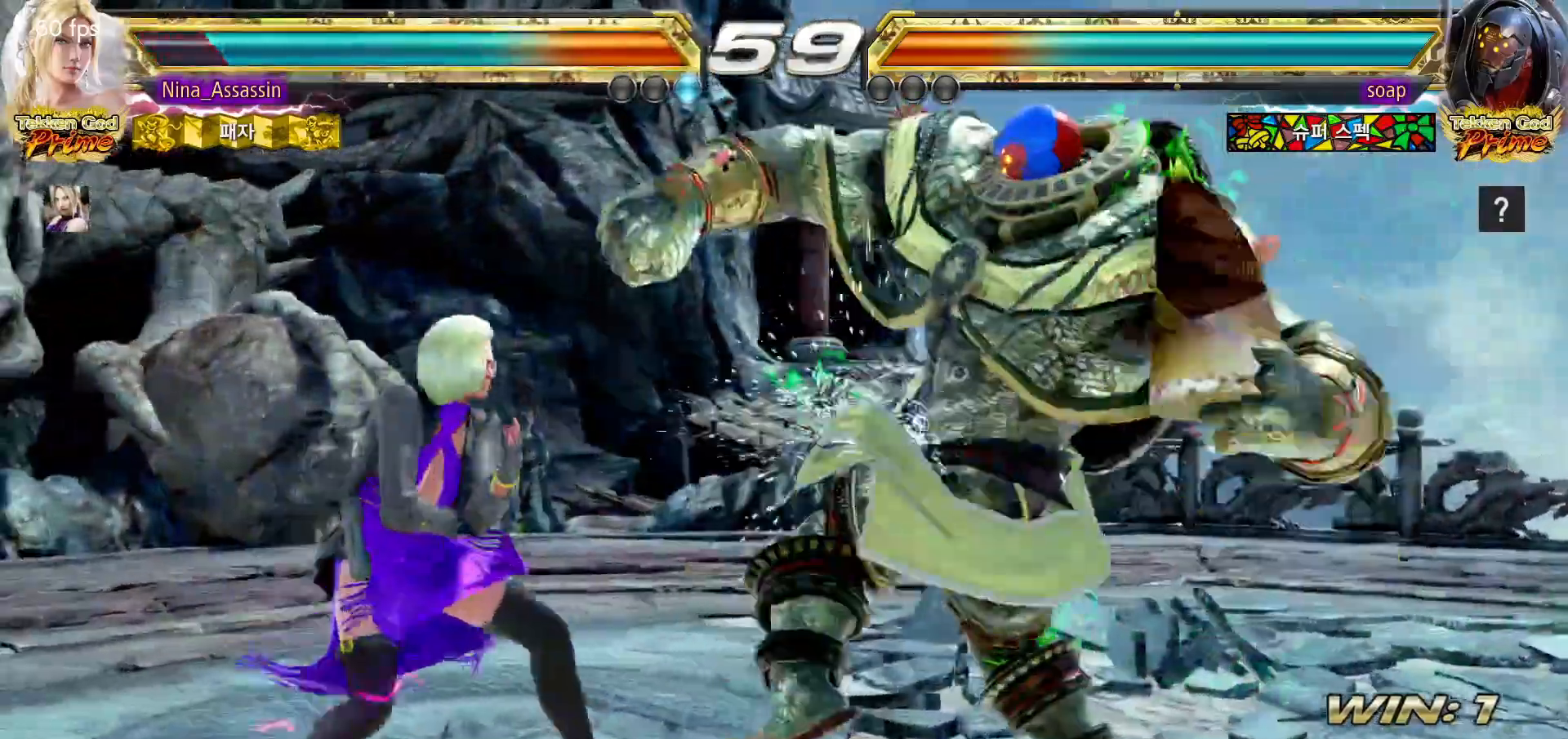
{"dt_ms": 500, "buttons": [], "left_stick": "down", "events": [[50, "CIRCLE", "down"], [83, "CIRCLE", "up"], [117, "CIRCLE", "down"], [150, "CIRCLE", "up"], [483, "left_stick", "down"]]}
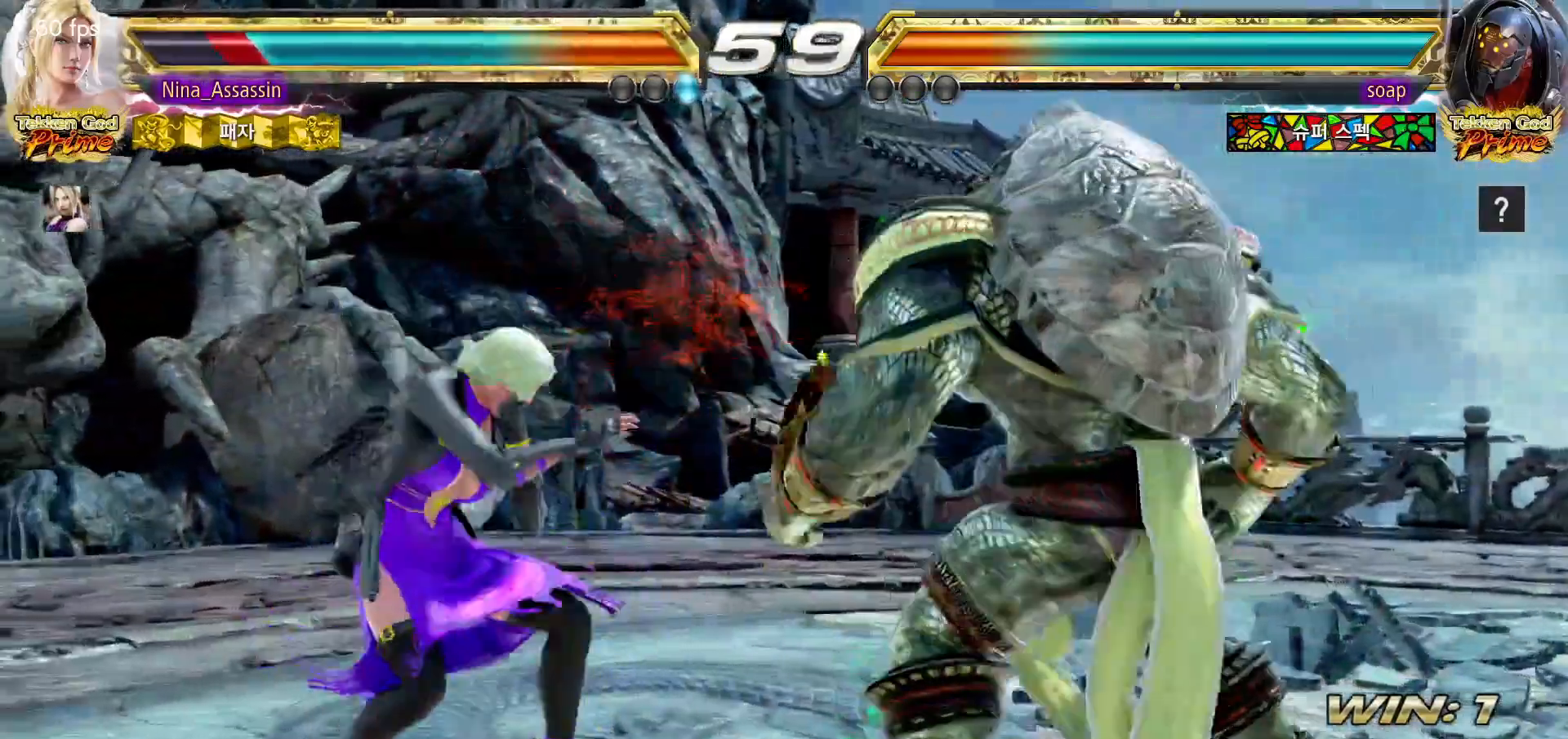
{"dt_ms": 500, "buttons": [], "left_stick": "left"}
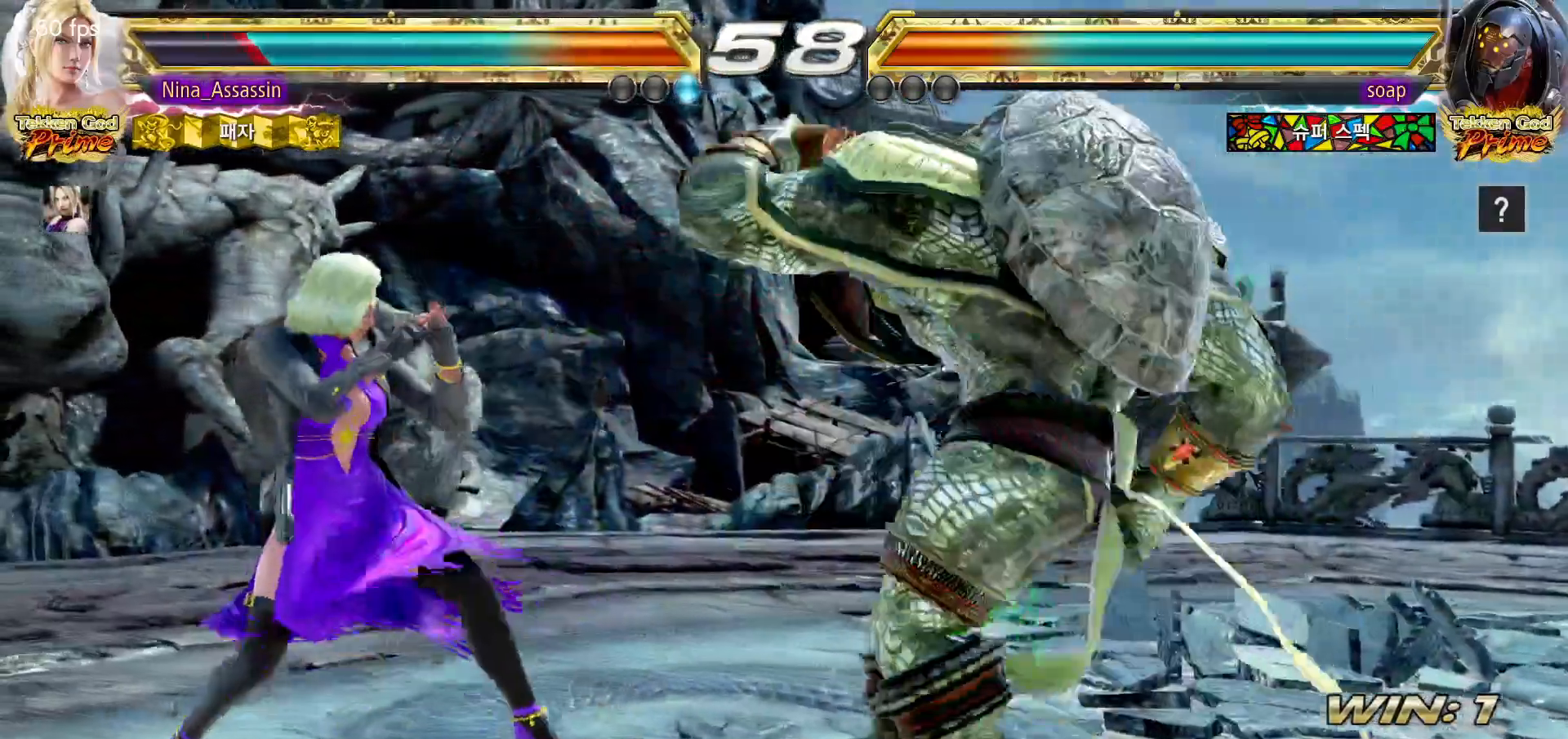
{"dt_ms": 500, "buttons": [], "left_stick": "center"}
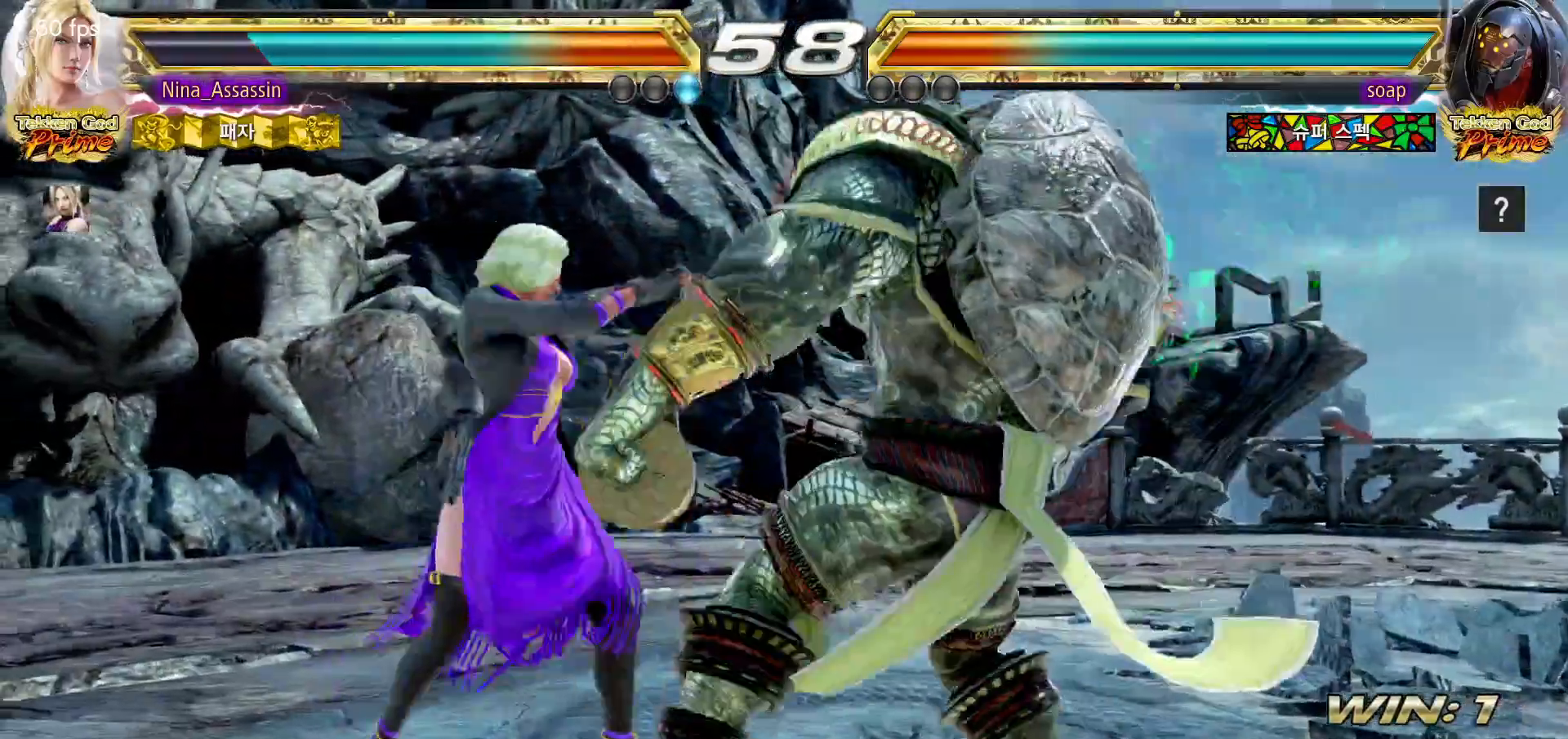
{"dt_ms": 500, "buttons": [], "left_stick": "down", "events": [[50, "CIRCLE", "down"], [133, "CIRCLE", "up"], [150, "CROSS", "down"], [167, "CROSS", "up"], [467, "left_stick", "down"]]}
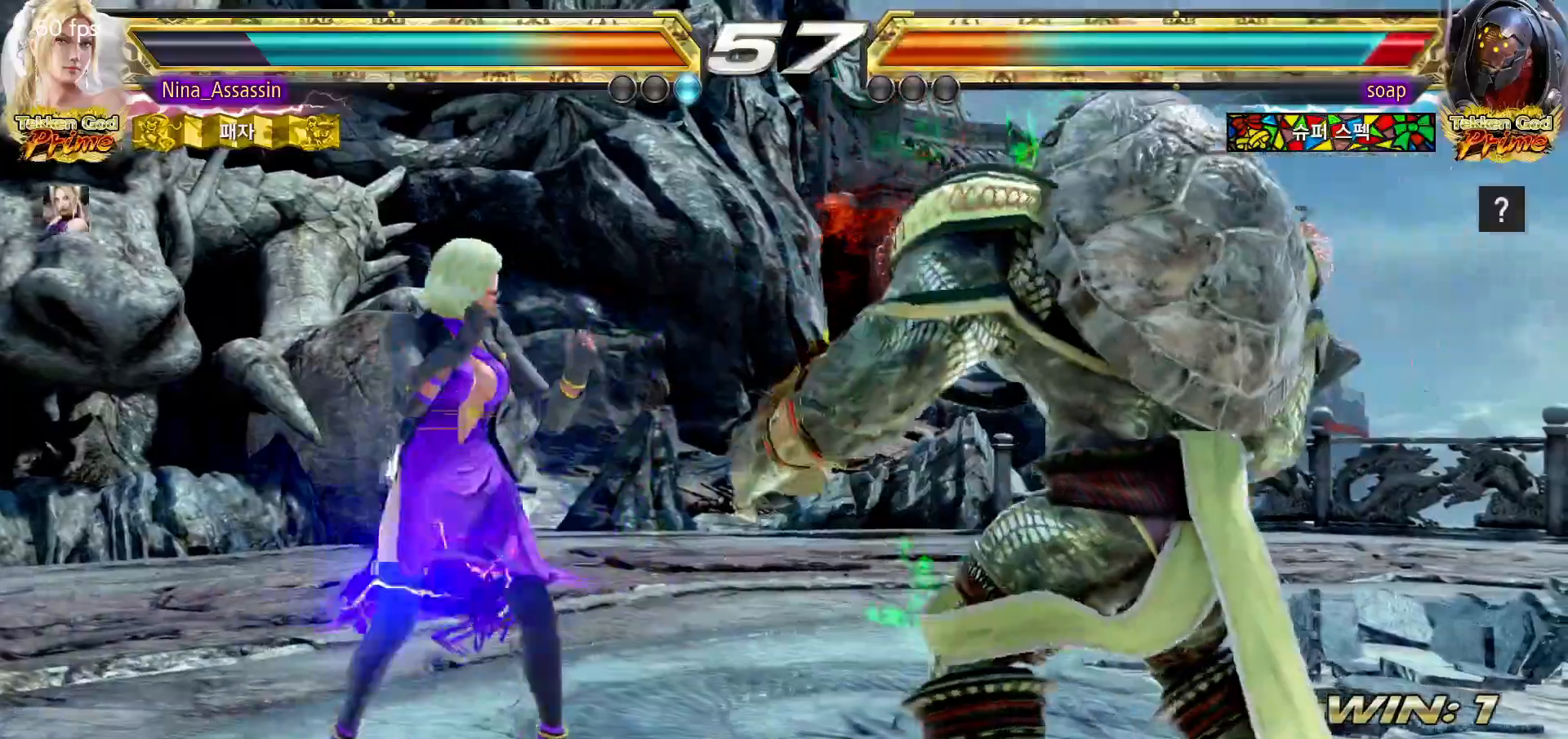
{"dt_ms": 500, "buttons": [], "left_stick": "down-right", "events": [[17, "left_stick", "center"], [117, "left_stick", "right"], [167, "left_stick", "center"], [250, "left_stick", "right"], [333, "left_stick", "center"], [417, "SQUARE", "down"], [417, "left_stick", "down-right"], [500, "SQUARE", "up"]]}
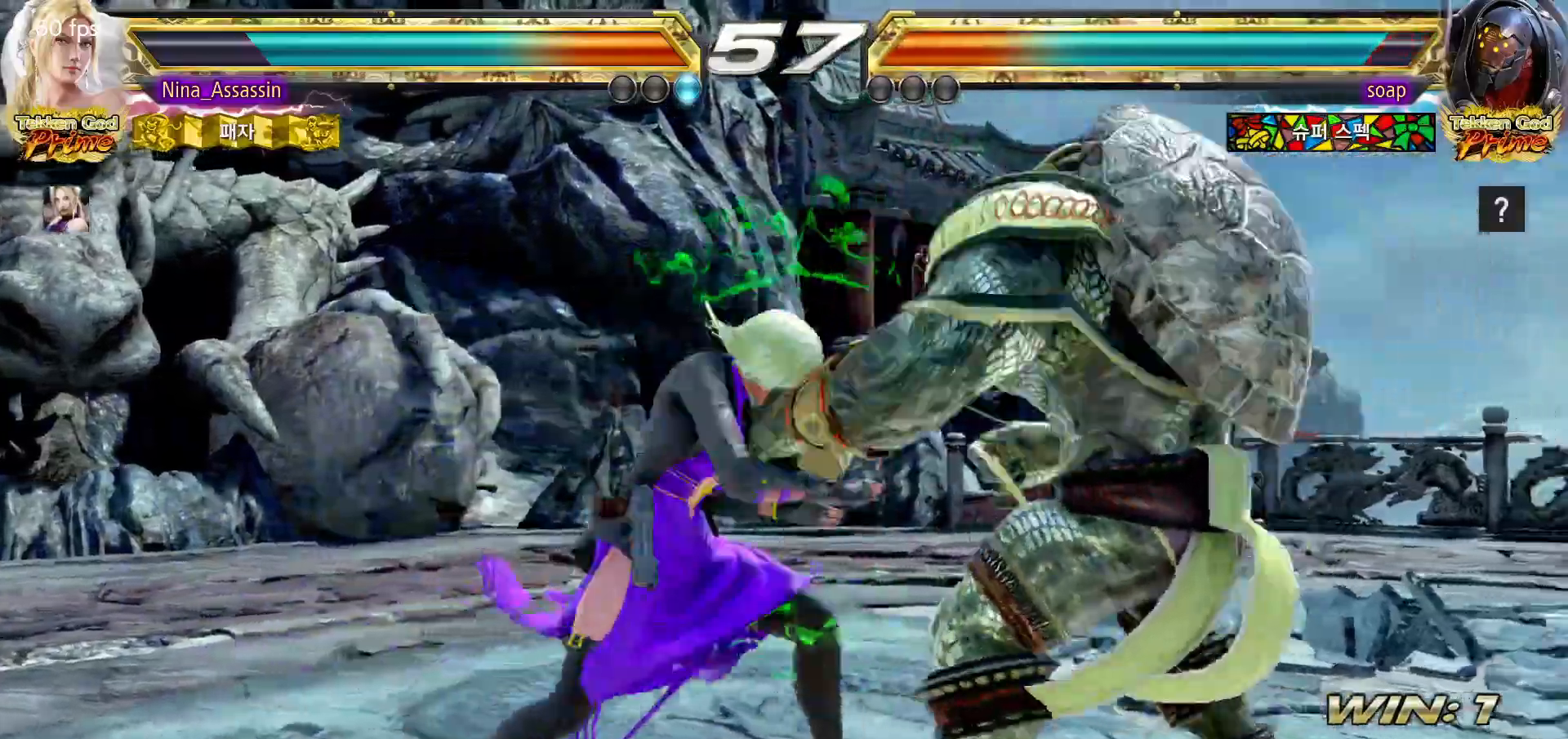
{"dt_ms": 500, "buttons": [], "left_stick": "down-right", "events": [[67, "left_stick", "center"], [383, "SQUARE", "down"], [383, "left_stick", "down-right"], [450, "SQUARE", "up"]]}
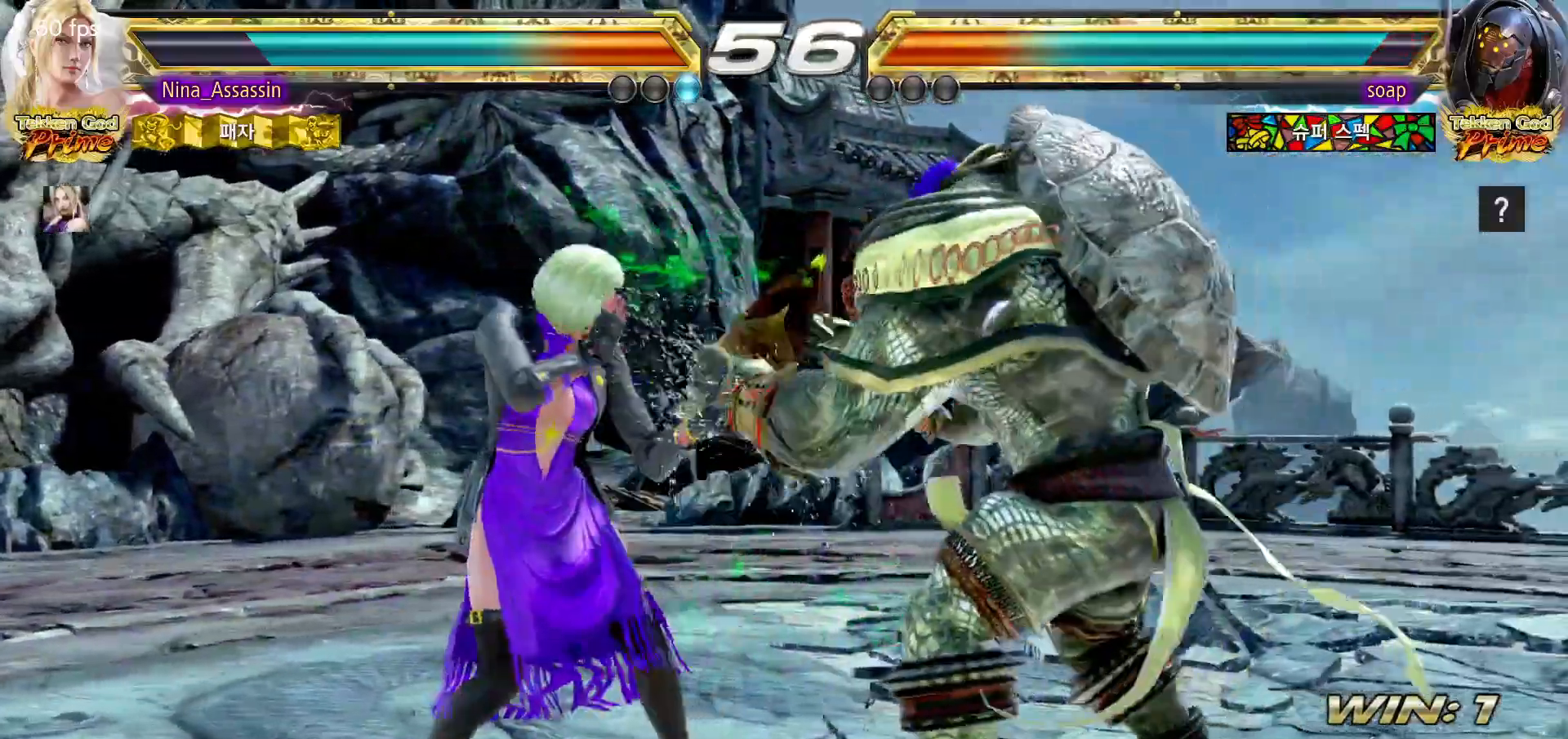
{"dt_ms": 500, "buttons": [], "left_stick": "down", "events": [[17, "SQUARE", "down"], [83, "SQUARE", "up"], [117, "left_stick", "center"], [467, "left_stick", "down"]]}
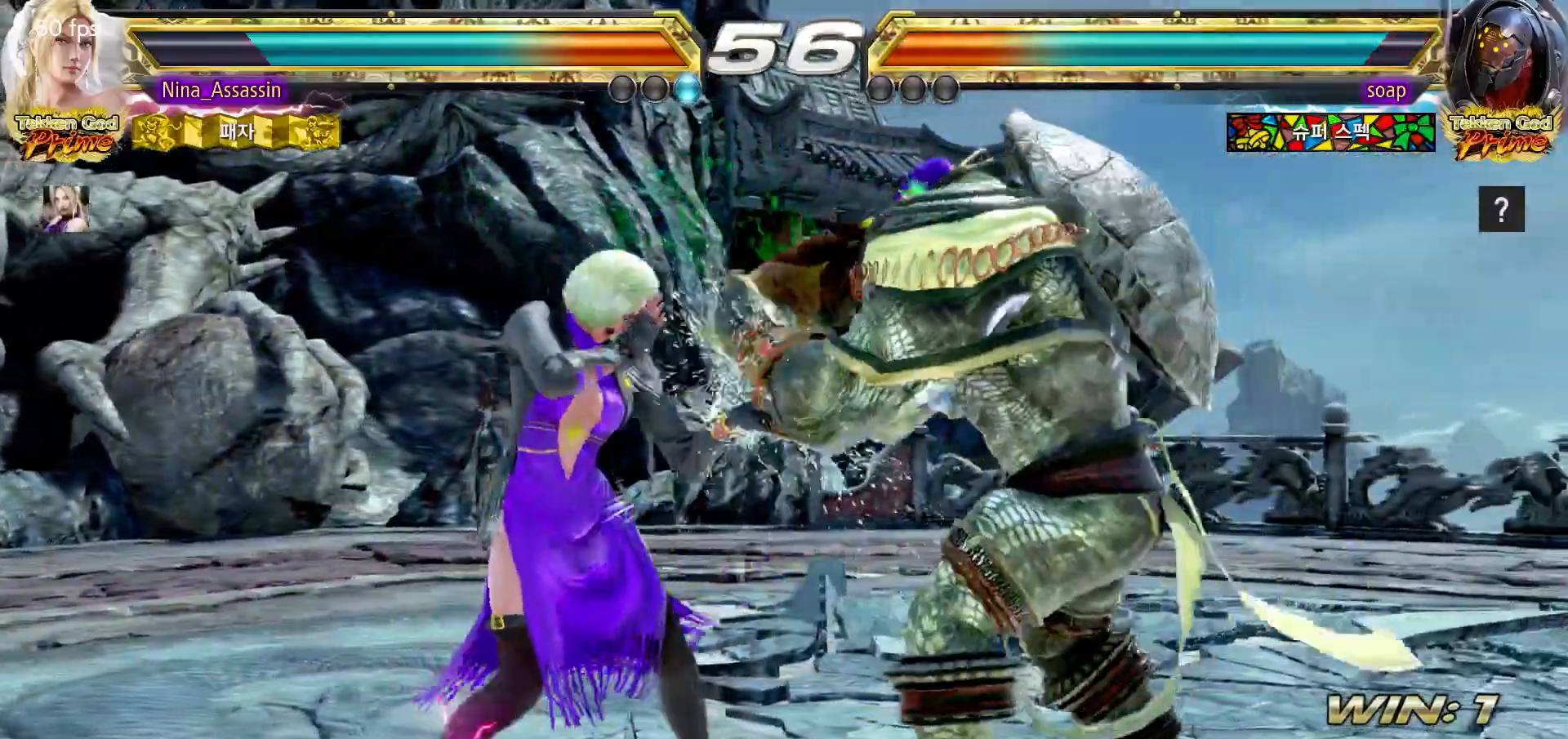
{"dt_ms": 1000, "buttons": [], "left_stick": "center"}
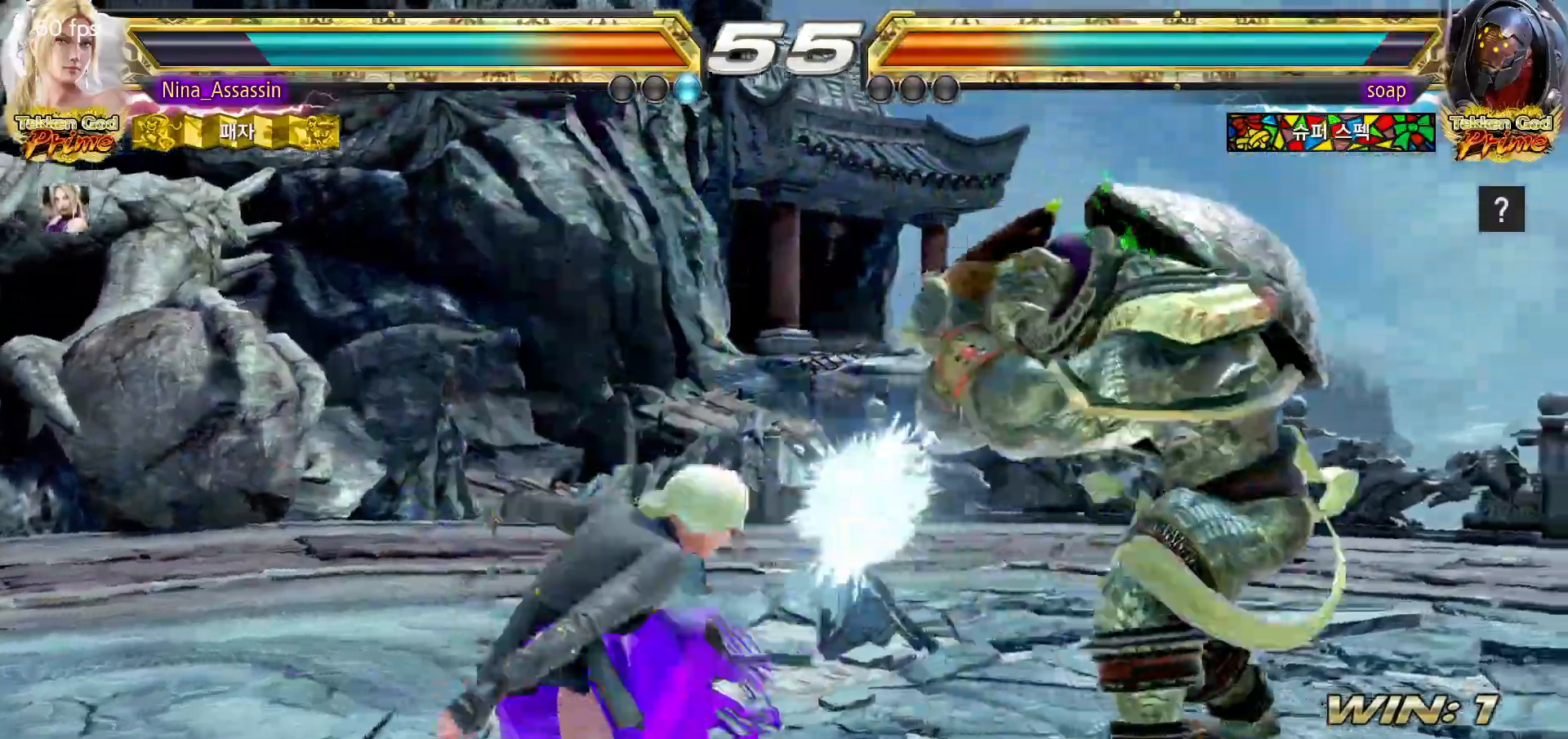
{"dt_ms": 500, "buttons": [], "left_stick": "left", "events": [[133, "left_stick", "left"], [200, "left_stick", "center"], [283, "left_stick", "left"], [367, "left_stick", "center"], [417, "left_stick", "left"]]}
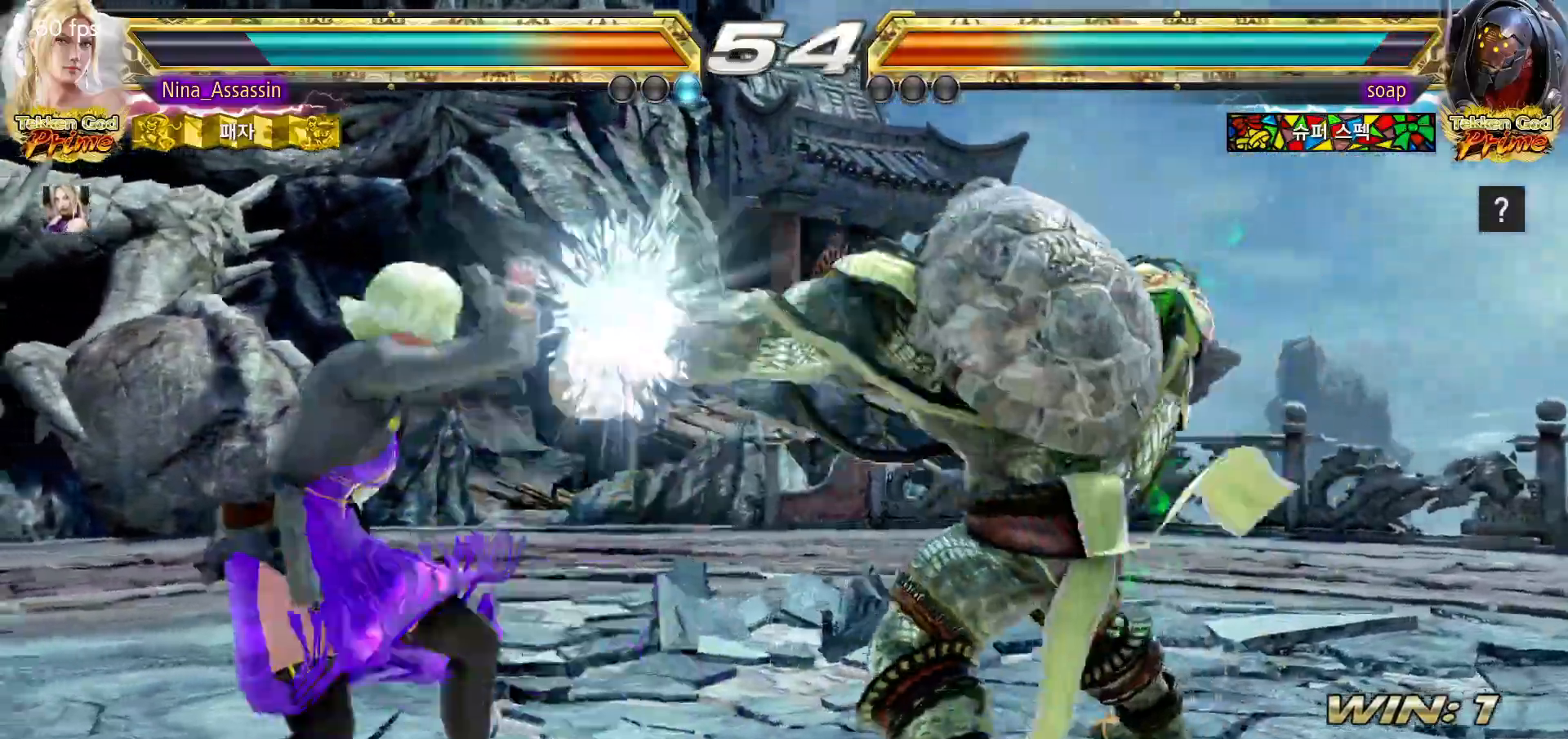
{"dt_ms": 500, "buttons": [], "left_stick": "left", "events": [[217, "left_stick", "down-left"], [383, "left_stick", "center"], [433, "left_stick", "left"]]}
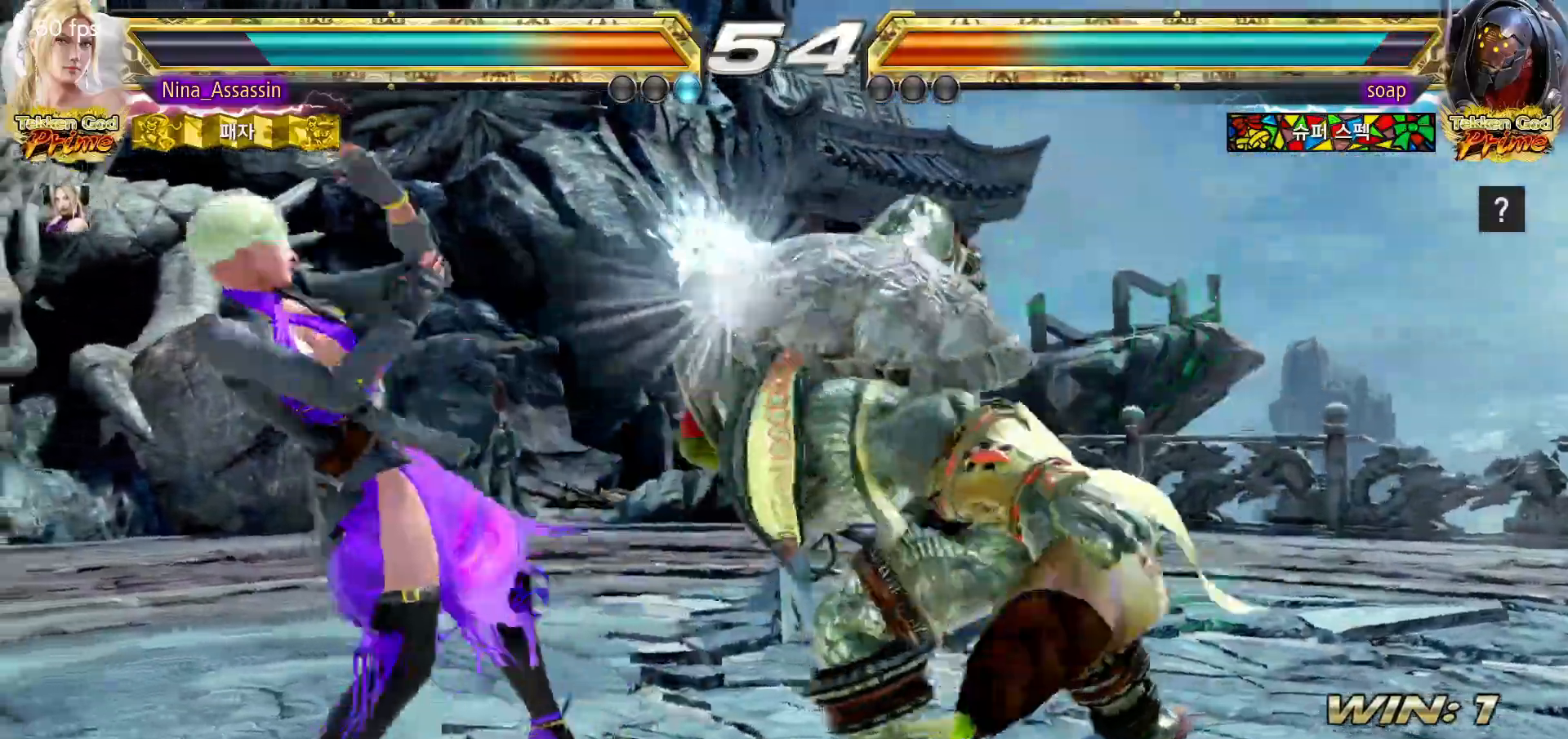
{"dt_ms": 500, "buttons": [], "left_stick": "center", "events": [[200, "left_stick", "down"], [283, "left_stick", "center"], [400, "left_stick", "left"], [483, "left_stick", "center"]]}
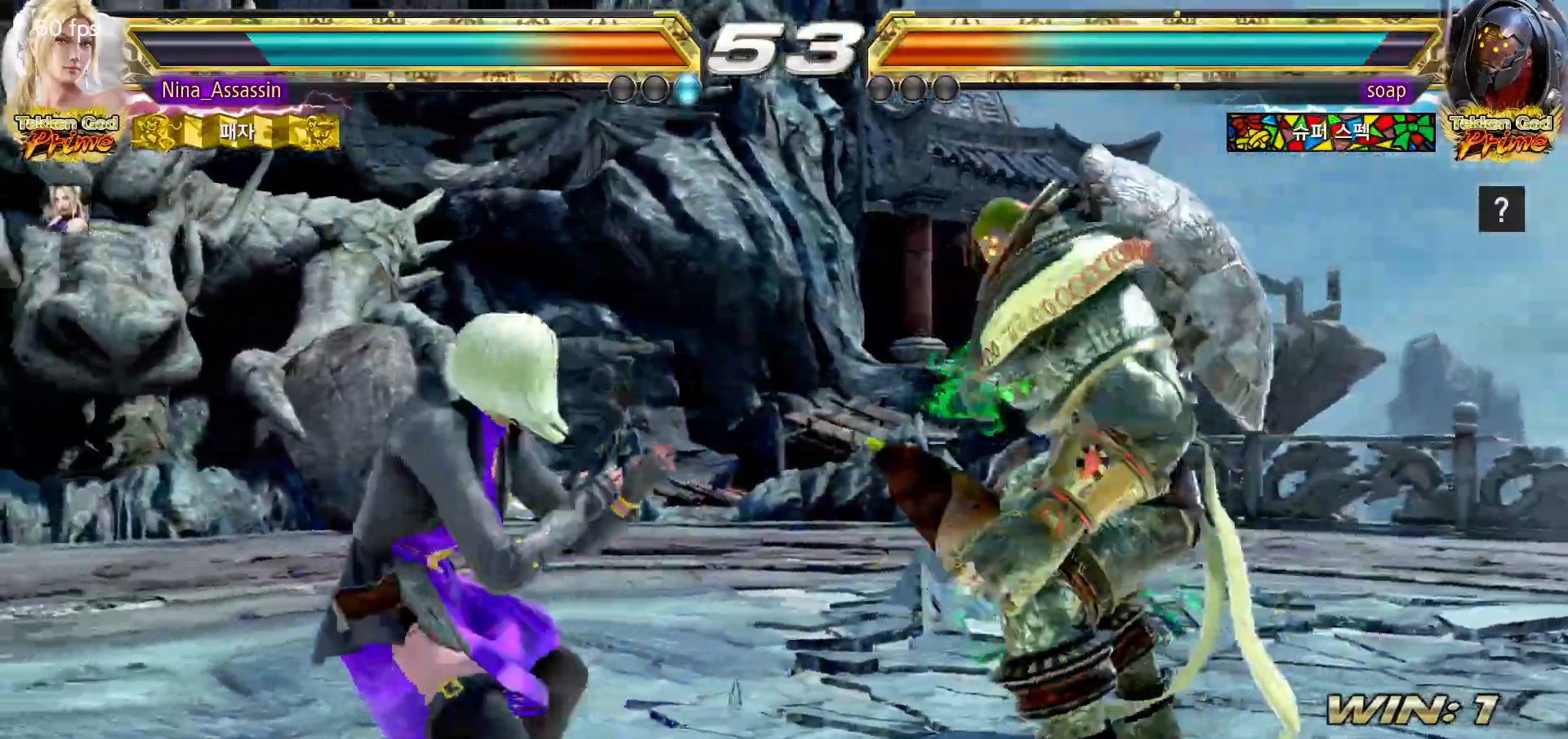
{"dt_ms": 500, "buttons": [], "left_stick": "left", "events": [[33, "left_stick", "left"]]}
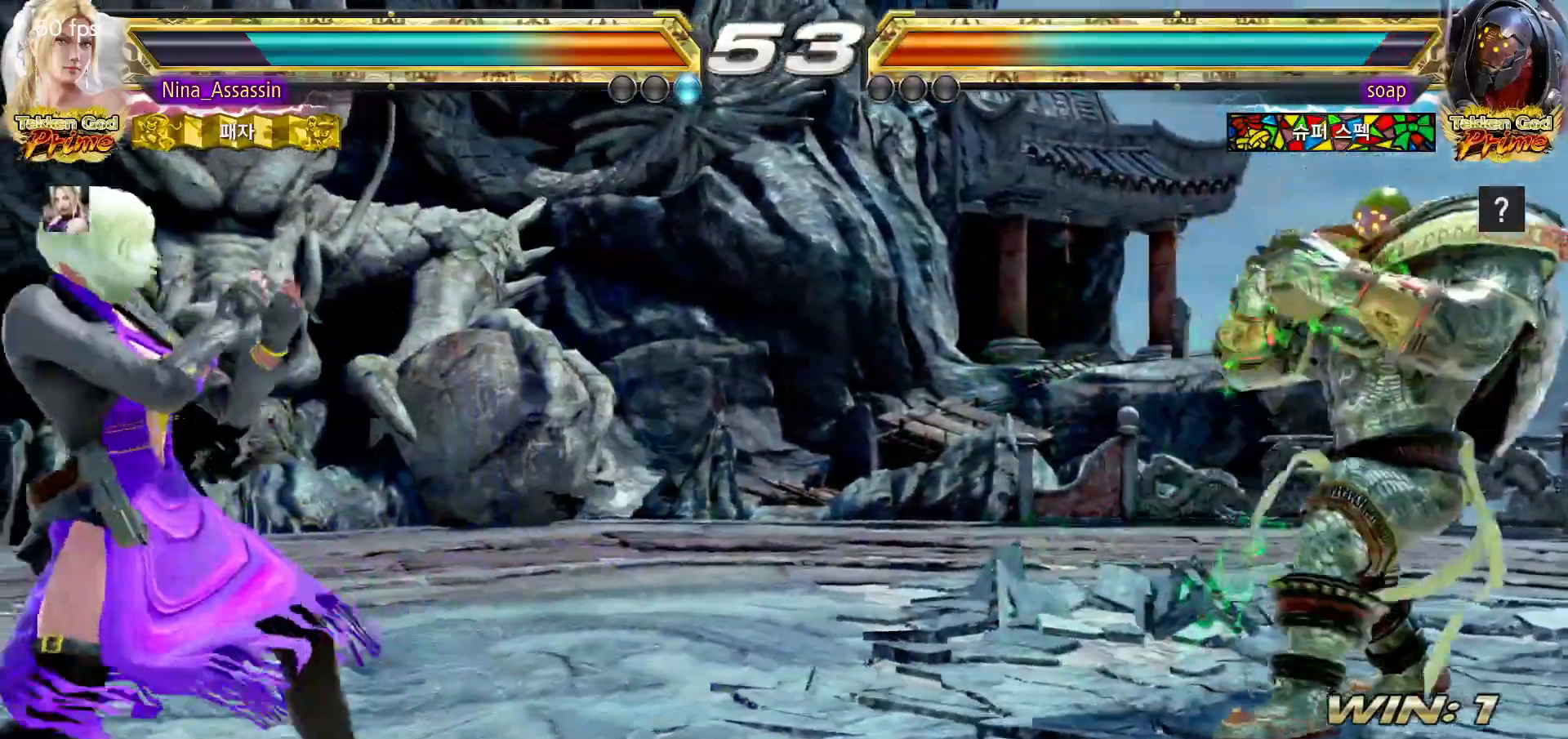
{"dt_ms": 500, "buttons": [], "left_stick": "down", "events": [[17, "left_stick", "down"], [67, "left_stick", "center"], [217, "left_stick", "left"], [283, "left_stick", "center"], [333, "left_stick", "left"], [483, "left_stick", "down"]]}